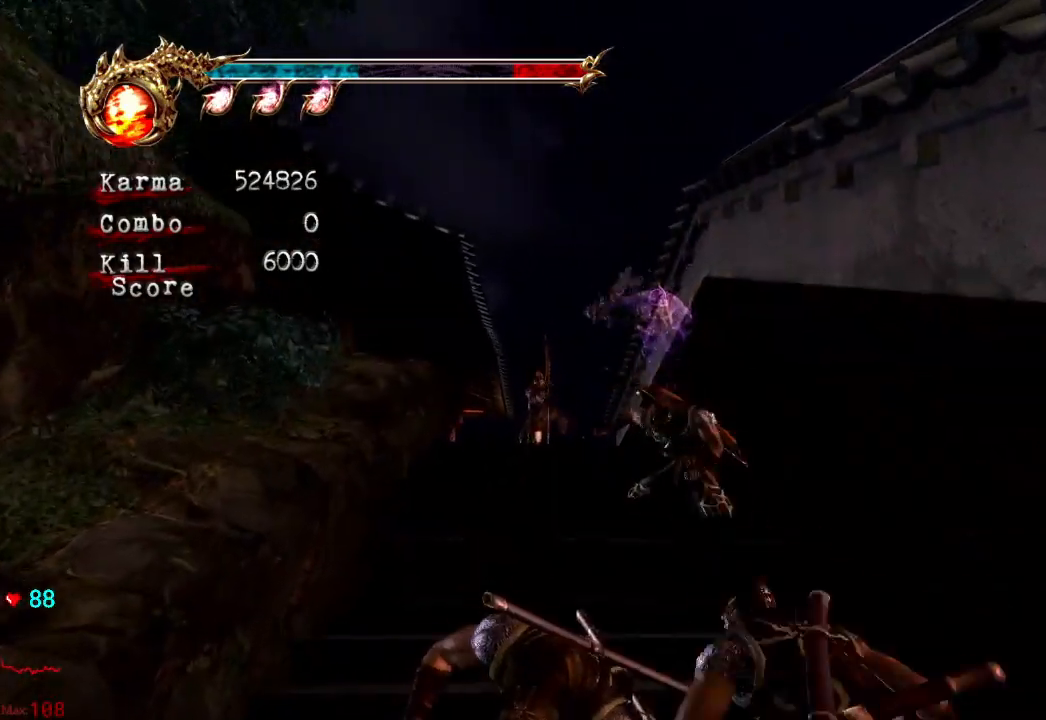
Gameplay with a controller (Xbox layout); each line is a JSON object with the inputs held at the frame after it (dt_ms = milliseconds from this image to that frame). "events" lists button and stick changes between this image and that frame as [ms after this image, input, new state], when the widget could be followed in between. Not read: L3 R3 START.
{"dt_ms": 500, "buttons": ["A", "L2"], "left_stick": "up-left", "right_stick": "center", "events": [[283, "L2", "down"], [433, "A", "down"]]}
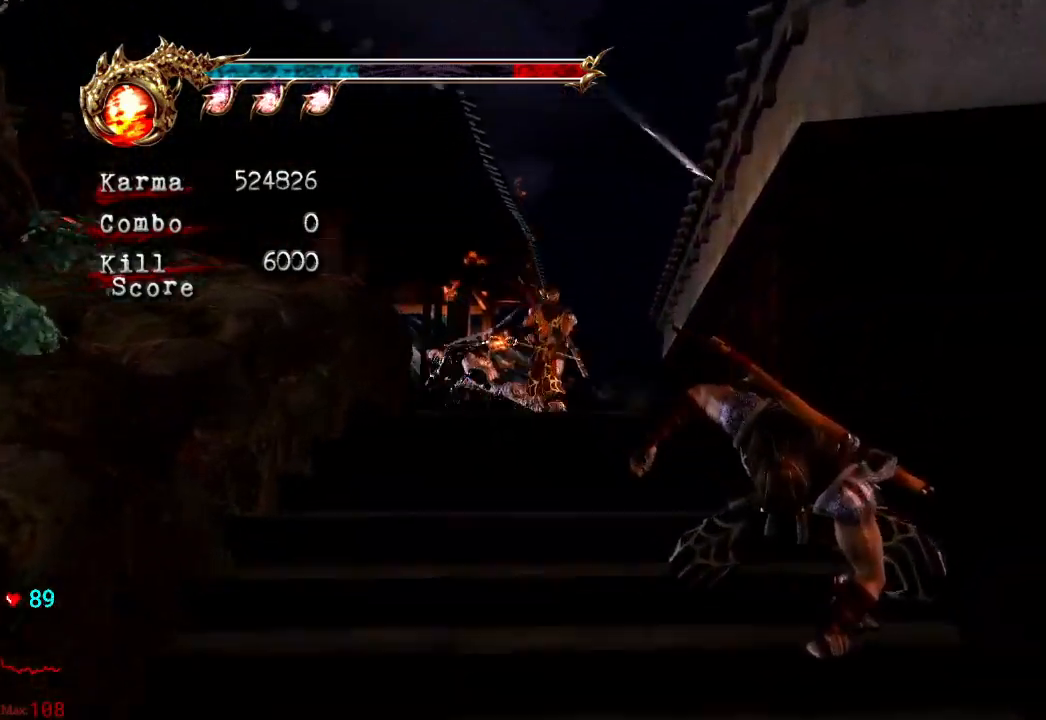
{"dt_ms": 500, "buttons": [], "left_stick": "center", "right_stick": "center", "events": [[250, "A", "up"], [333, "L2", "up"], [450, "left_stick", "center"]]}
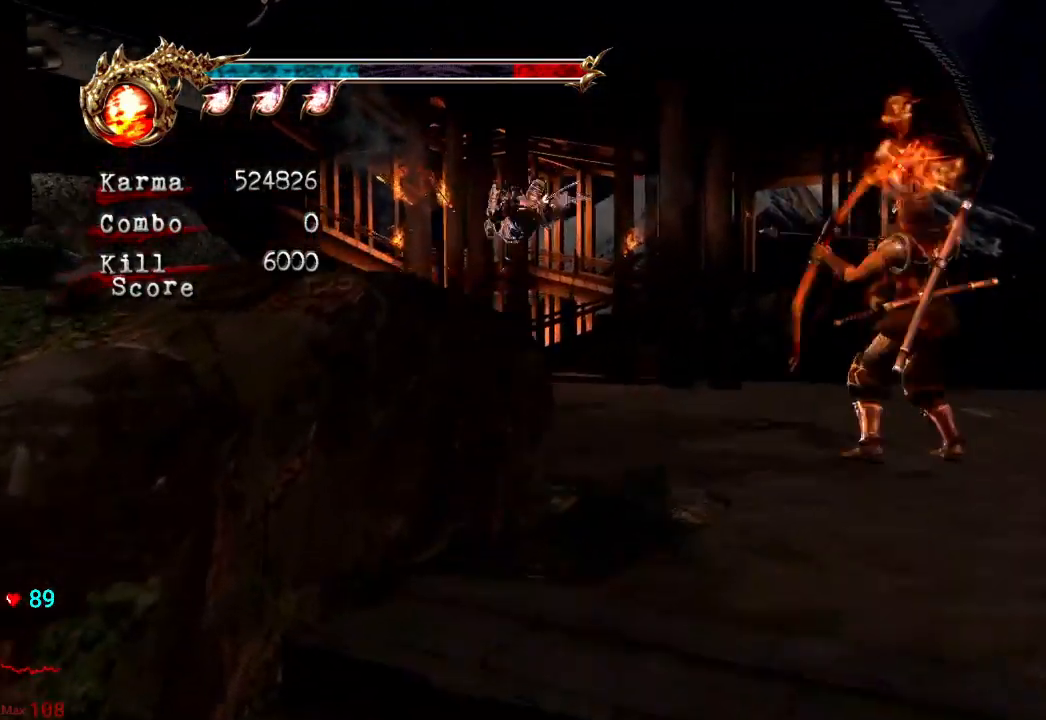
{"dt_ms": 500, "buttons": [], "left_stick": "up-right", "right_stick": "center", "events": [[50, "left_stick", "up"], [150, "A", "down"], [283, "A", "up"], [350, "left_stick", "up-right"]]}
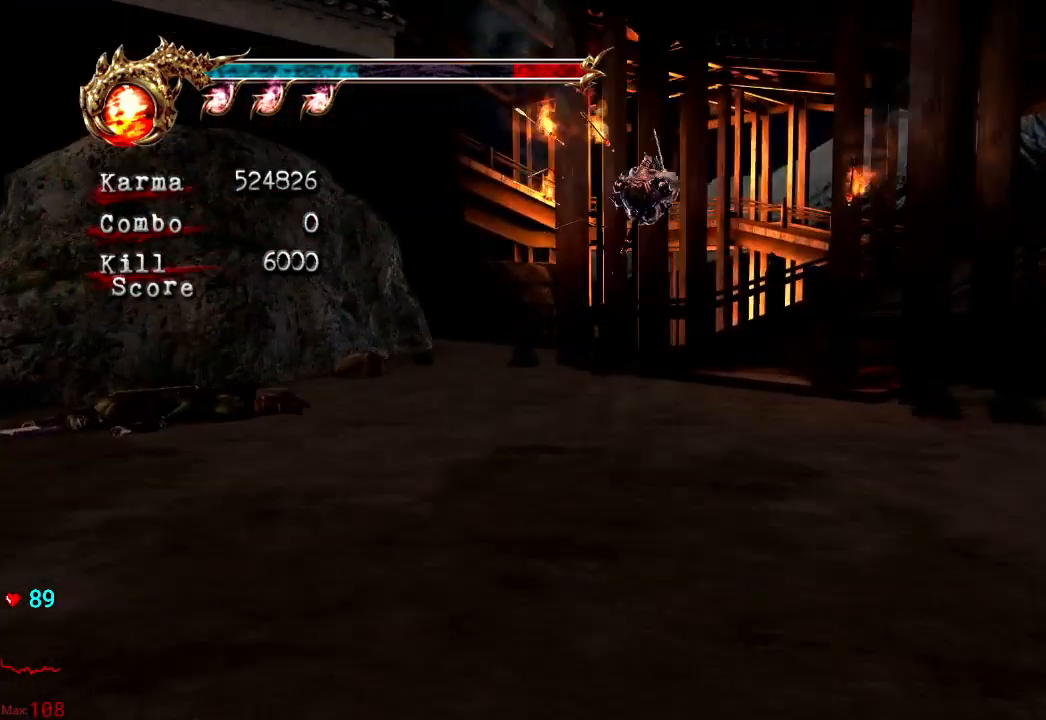
{"dt_ms": 500, "buttons": ["A", "L2", "R2"], "left_stick": "up-right", "right_stick": "center", "events": [[200, "L2", "down"], [400, "A", "down"], [400, "R2", "down"]]}
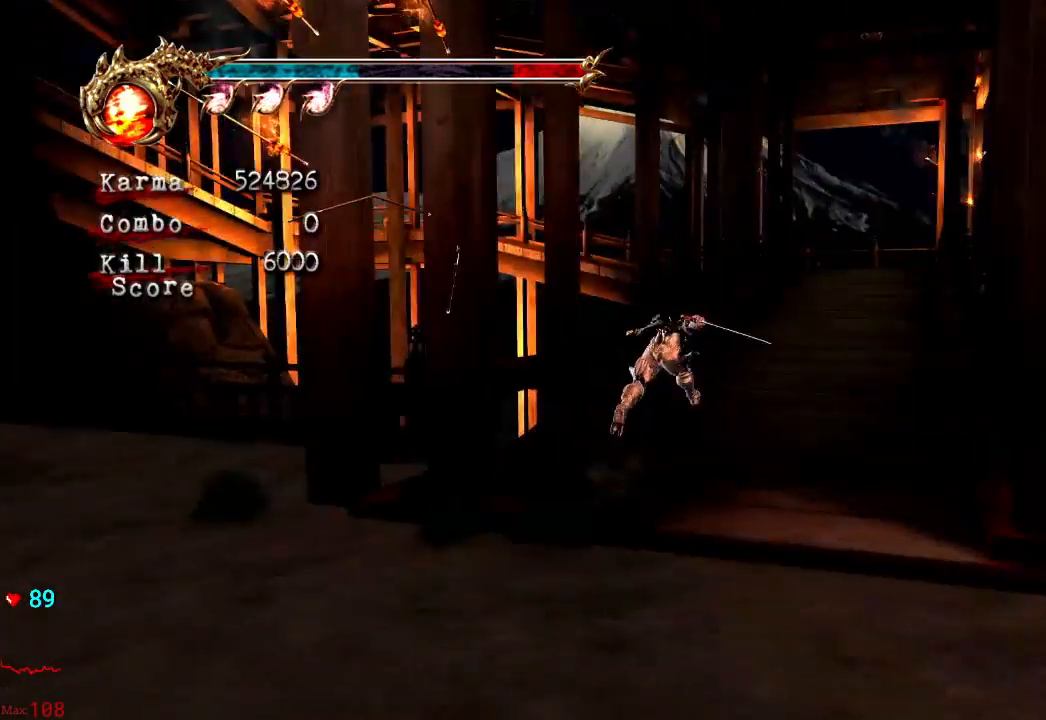
{"dt_ms": 500, "buttons": [], "left_stick": "up", "right_stick": "center", "events": [[83, "A", "up"], [150, "L2", "up"], [150, "R2", "up"], [333, "left_stick", "up"]]}
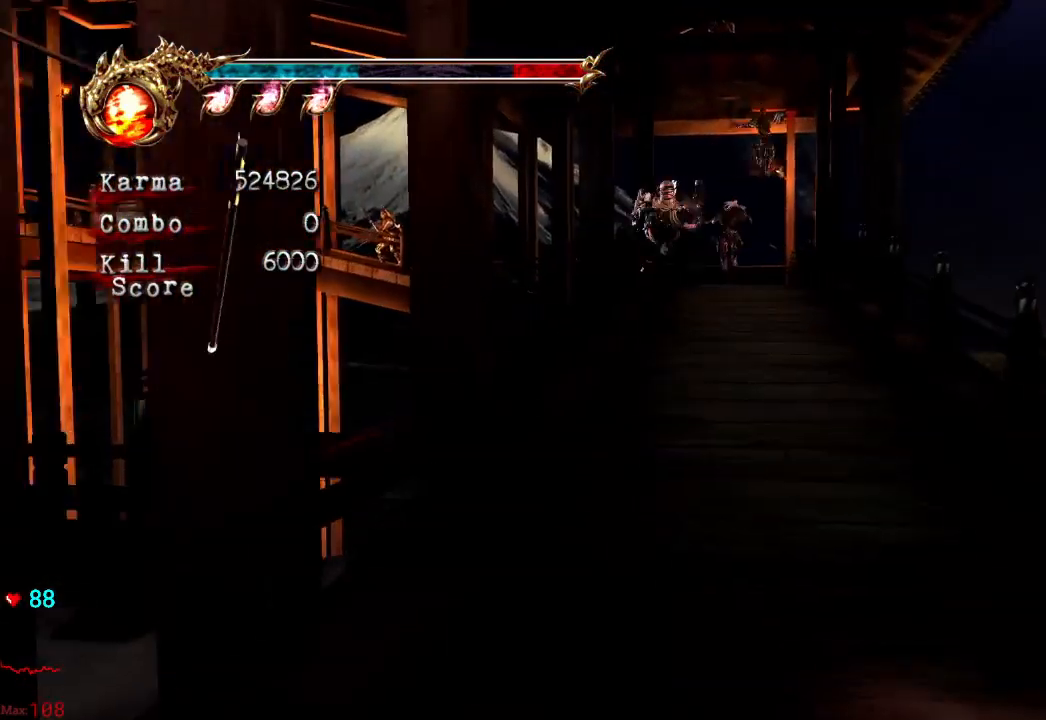
{"dt_ms": 500, "buttons": [], "left_stick": "up", "right_stick": "center", "events": [[133, "L2", "down"], [317, "L2", "up"]]}
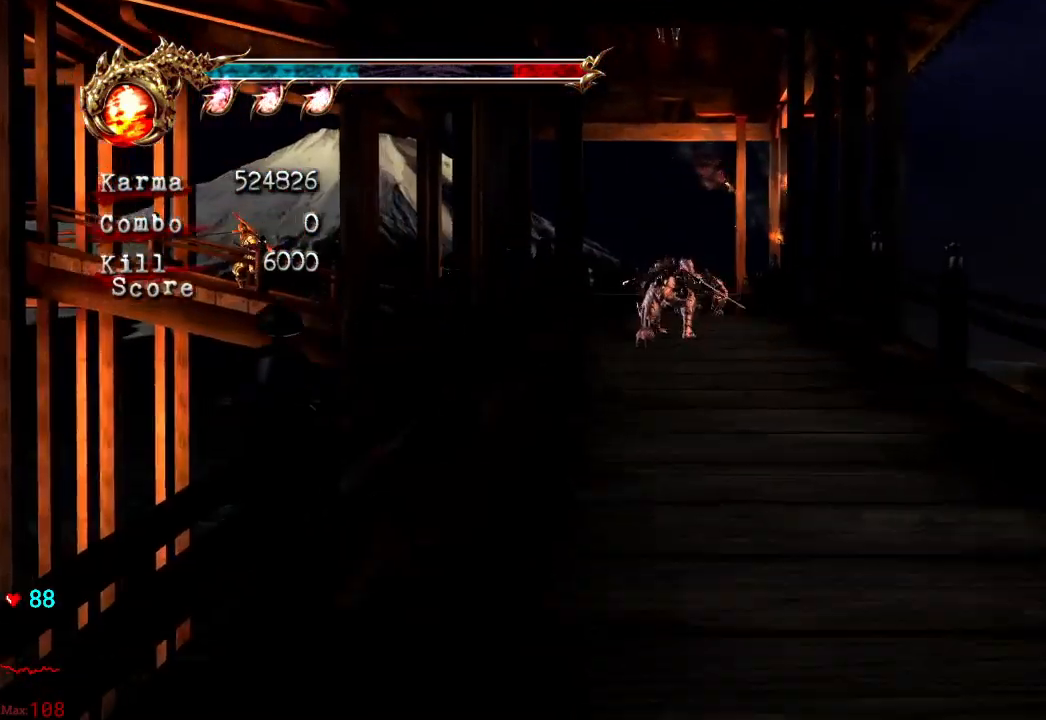
{"dt_ms": 500, "buttons": ["A"], "left_stick": "up", "right_stick": "center", "events": [[33, "X", "down"], [50, "A", "down"], [200, "X", "up"], [217, "A", "up"], [433, "A", "down"]]}
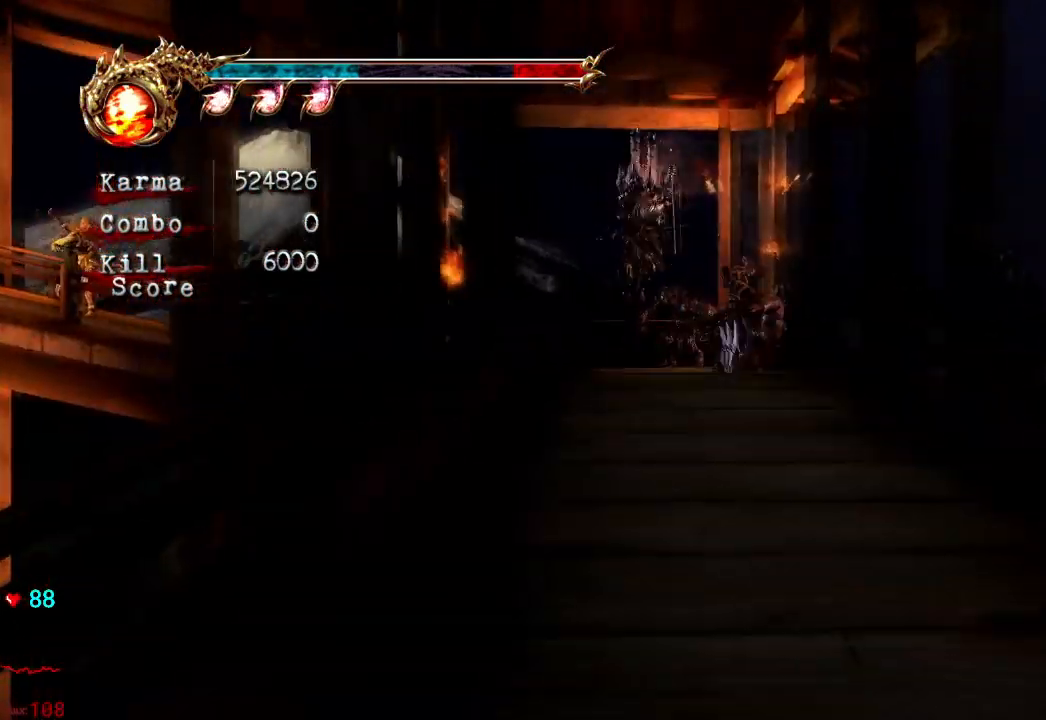
{"dt_ms": 500, "buttons": [], "left_stick": "up-left", "right_stick": "center", "events": [[50, "A", "up"], [117, "A", "down"], [217, "A", "up"], [267, "A", "down"], [367, "A", "up"], [383, "left_stick", "up-left"]]}
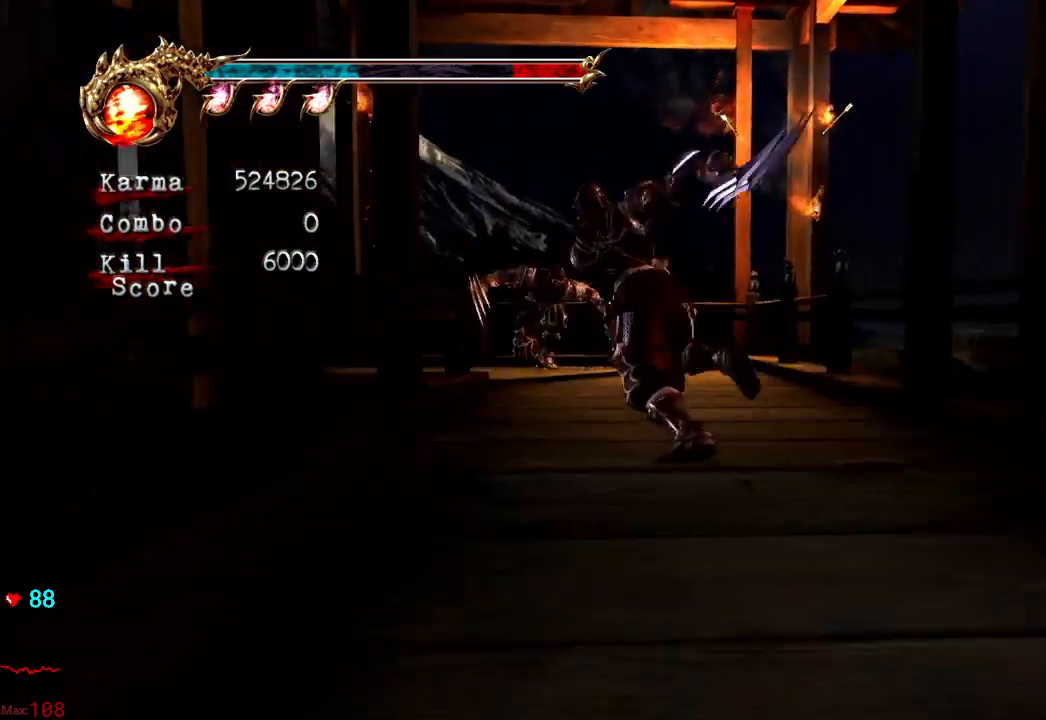
{"dt_ms": 500, "buttons": ["L2"], "left_stick": "left", "right_stick": "center", "events": [[17, "L2", "down"], [250, "A", "down"], [267, "left_stick", "left"], [417, "A", "up"]]}
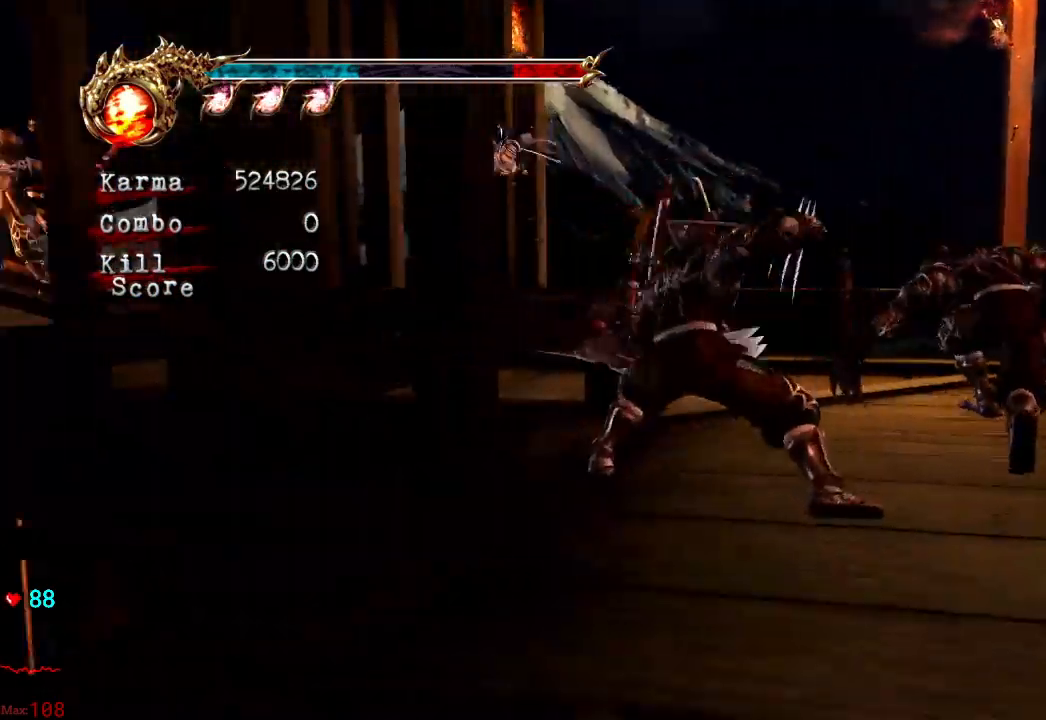
{"dt_ms": 500, "buttons": ["L2"], "left_stick": "up-left", "right_stick": "center", "events": [[150, "left_stick", "center"], [183, "L2", "up"], [233, "left_stick", "up-left"], [350, "L2", "down"]]}
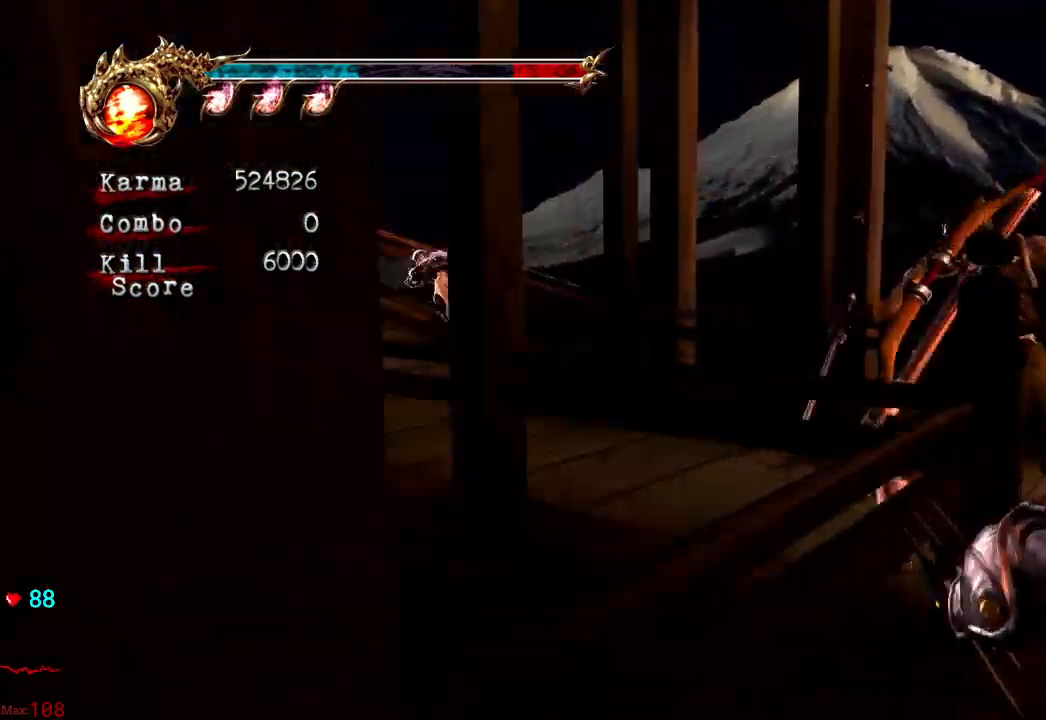
{"dt_ms": 500, "buttons": ["A"], "left_stick": "up-left", "right_stick": "center", "events": [[17, "A", "down"], [167, "A", "up"], [367, "A", "down"], [383, "L2", "up"]]}
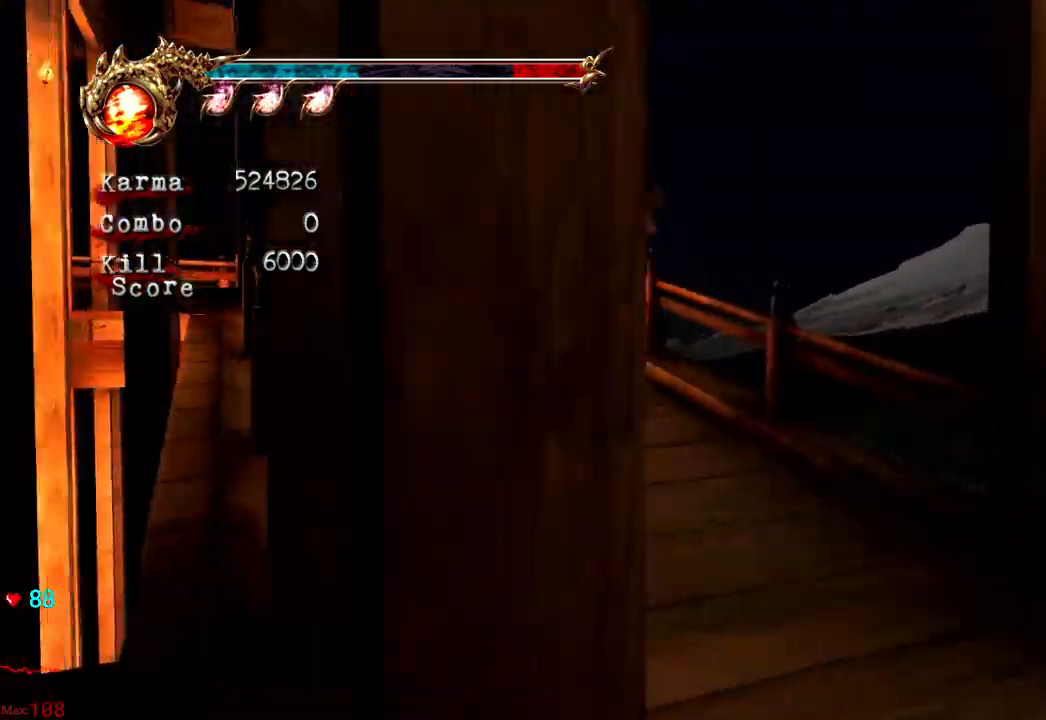
{"dt_ms": 500, "buttons": ["L2"], "left_stick": "up-left", "right_stick": "center", "events": [[17, "A", "up"], [333, "L2", "down"]]}
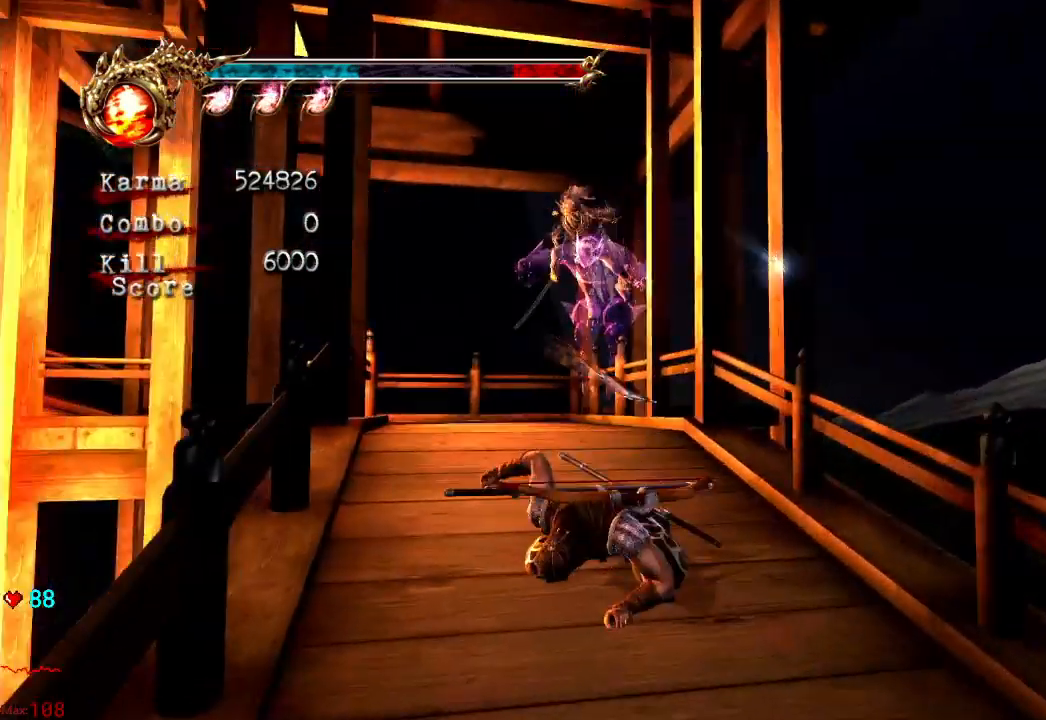
{"dt_ms": 500, "buttons": ["A", "L2"], "left_stick": "up-left", "right_stick": "center", "events": [[50, "L2", "up"], [217, "L2", "down"], [367, "A", "down"]]}
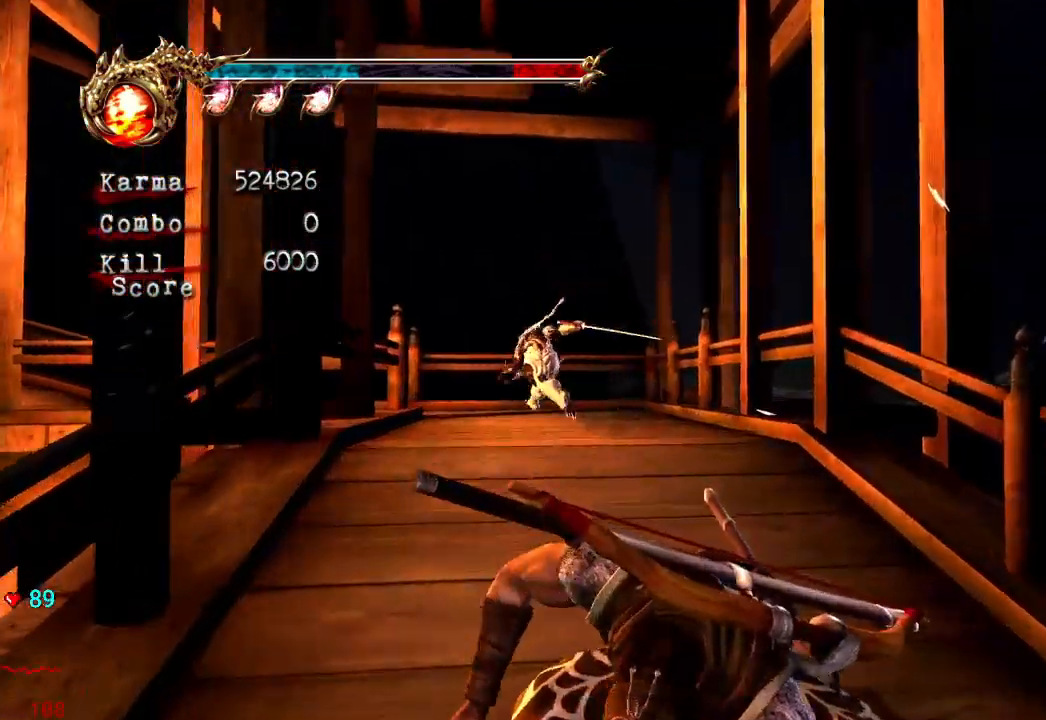
{"dt_ms": 500, "buttons": [], "left_stick": "left", "right_stick": "center", "events": [[67, "A", "up"], [67, "L2", "up"], [217, "left_stick", "center"], [333, "left_stick", "left"]]}
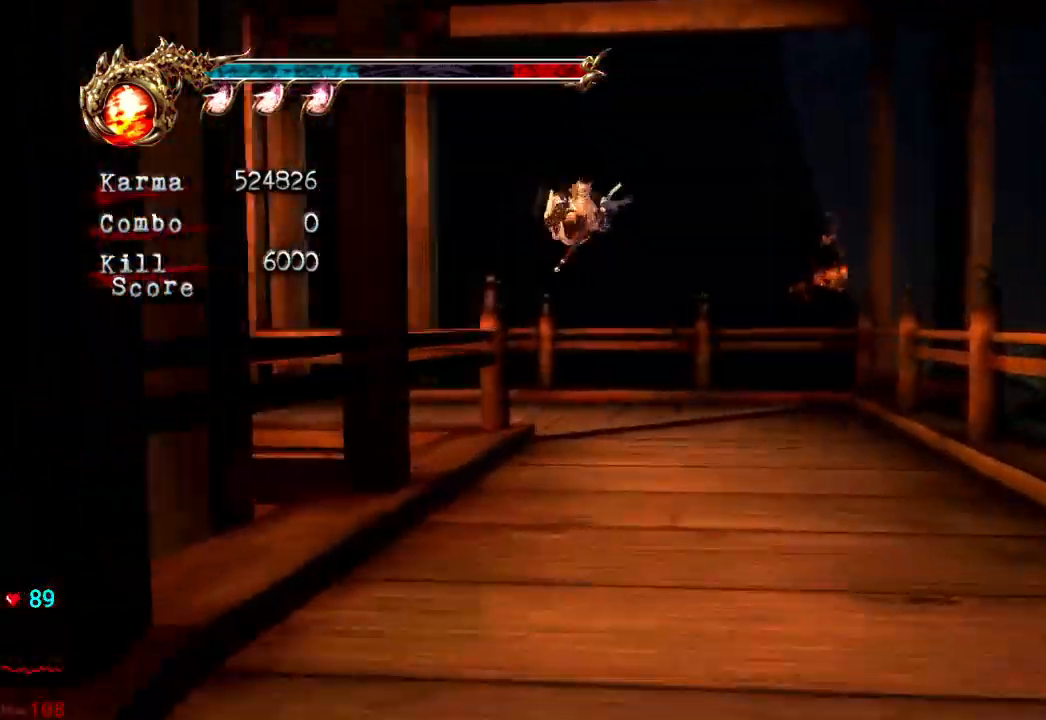
{"dt_ms": 500, "buttons": [], "left_stick": "up", "right_stick": "center", "events": [[83, "L2", "down"], [217, "R2", "down"], [233, "A", "down"], [350, "left_stick", "up-left"], [383, "A", "up"], [417, "L2", "up"], [417, "R2", "up"], [450, "left_stick", "up"]]}
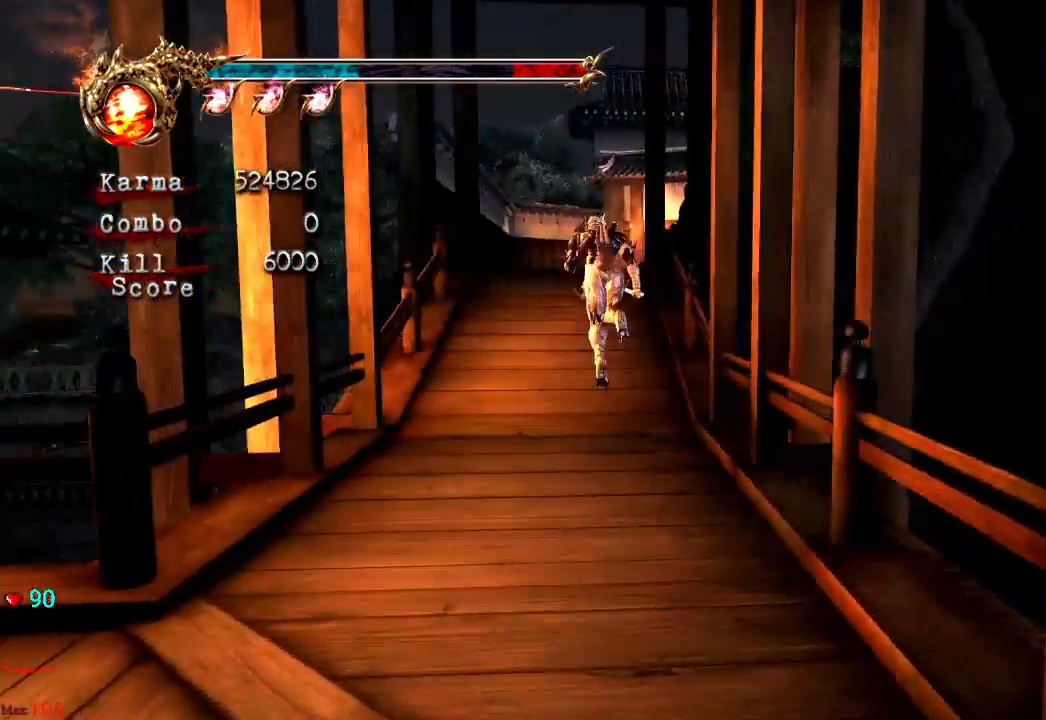
{"dt_ms": 500, "buttons": ["A", "L2"], "left_stick": "up", "right_stick": "center", "events": [[183, "right_stick", "left"], [300, "right_stick", "center"], [383, "L2", "down"], [500, "A", "down"]]}
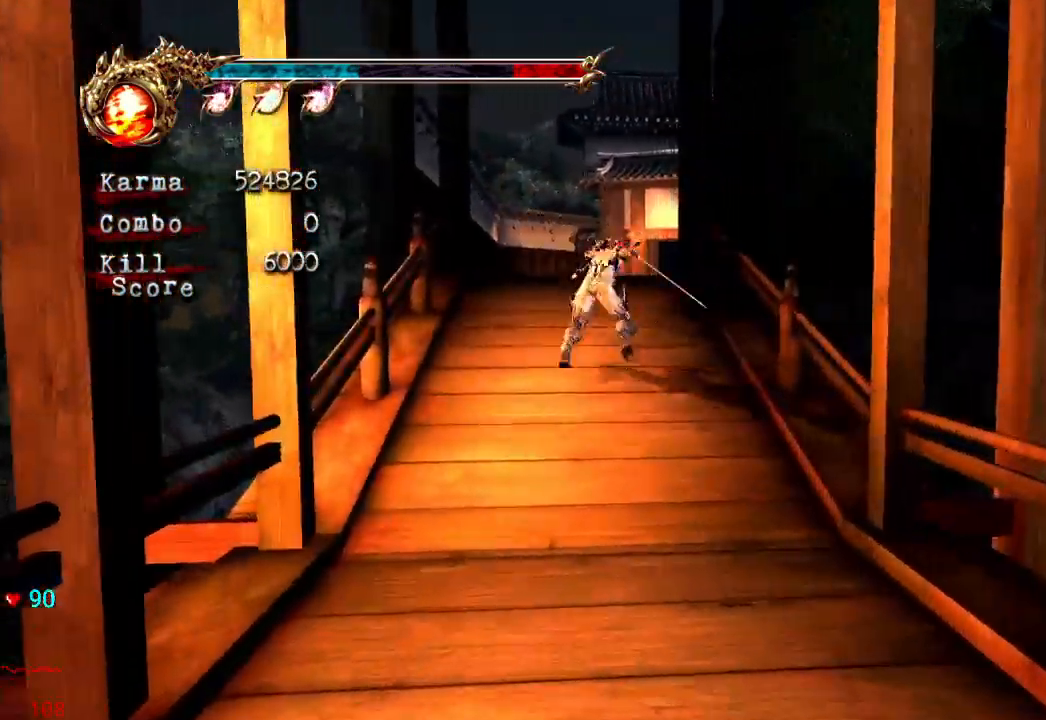
{"dt_ms": 500, "buttons": [], "left_stick": "up", "right_stick": "center", "events": [[117, "A", "up"], [200, "L2", "up"], [283, "right_stick", "left"], [383, "right_stick", "center"]]}
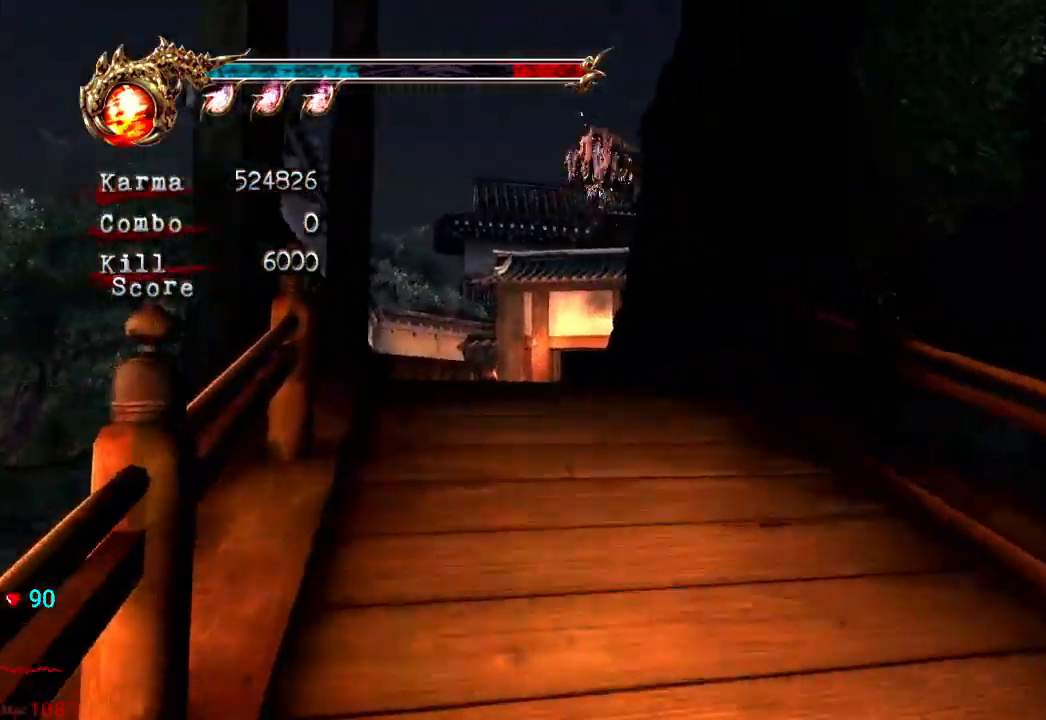
{"dt_ms": 500, "buttons": ["L2"], "left_stick": "up", "right_stick": "center", "events": [[217, "L2", "down"], [350, "A", "down"], [467, "A", "up"]]}
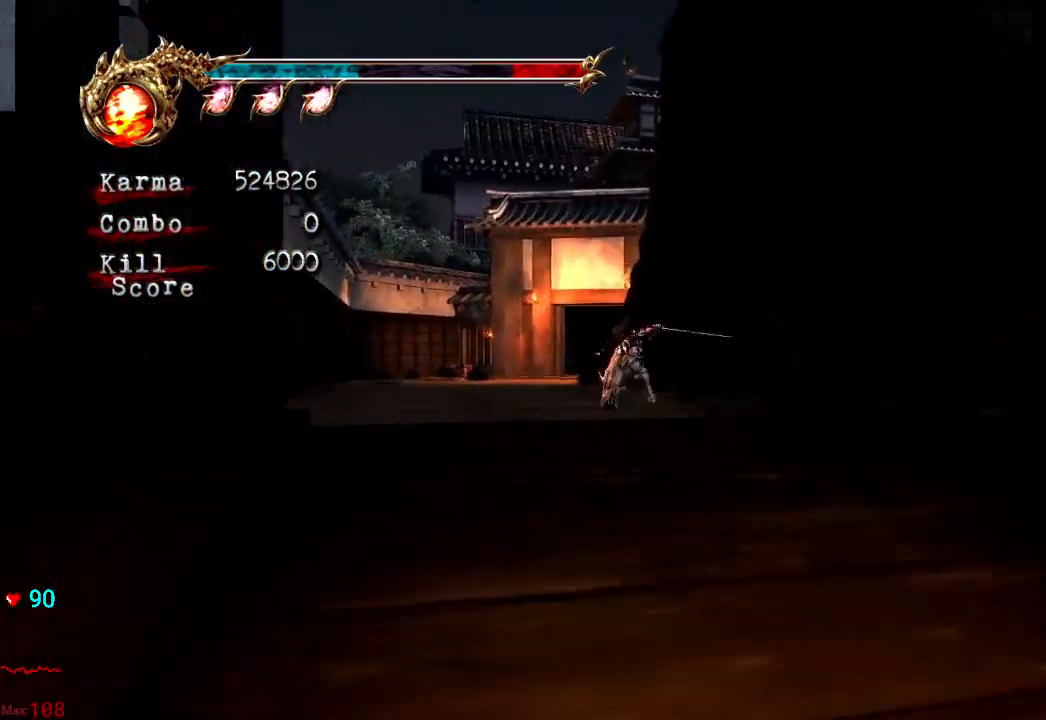
{"dt_ms": 500, "buttons": [], "left_stick": "up", "right_stick": "center", "events": [[150, "L2", "up"], [183, "right_stick", "down-right"], [267, "right_stick", "center"]]}
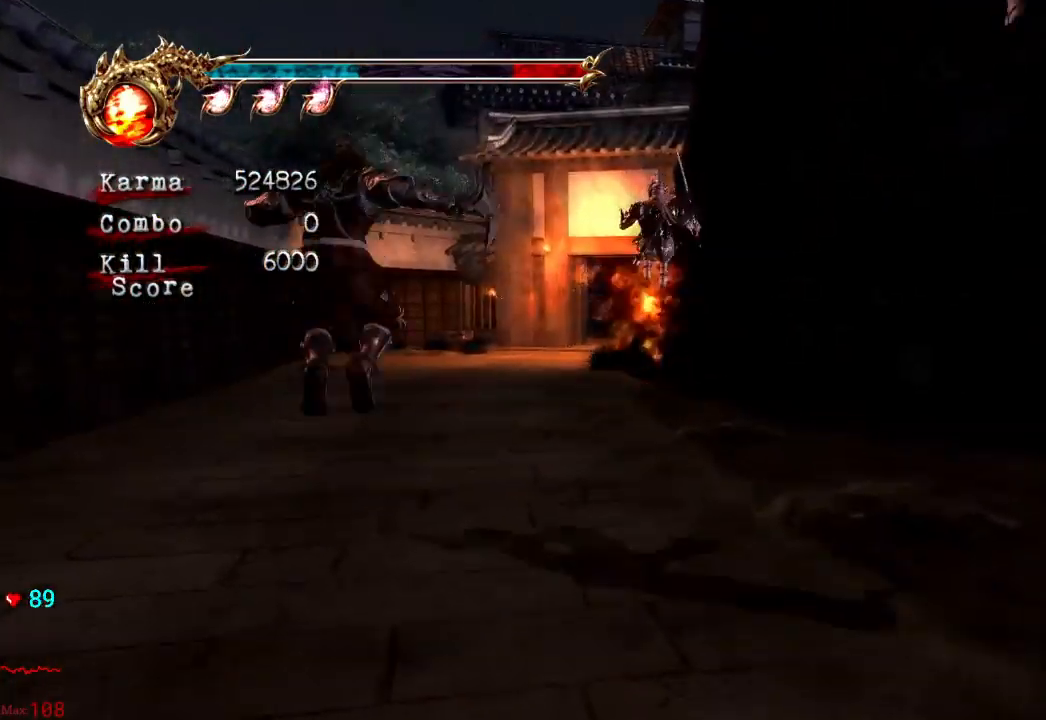
{"dt_ms": 500, "buttons": ["L2"], "left_stick": "up", "right_stick": "center", "events": [[67, "L2", "down"], [233, "A", "down"], [433, "A", "up"]]}
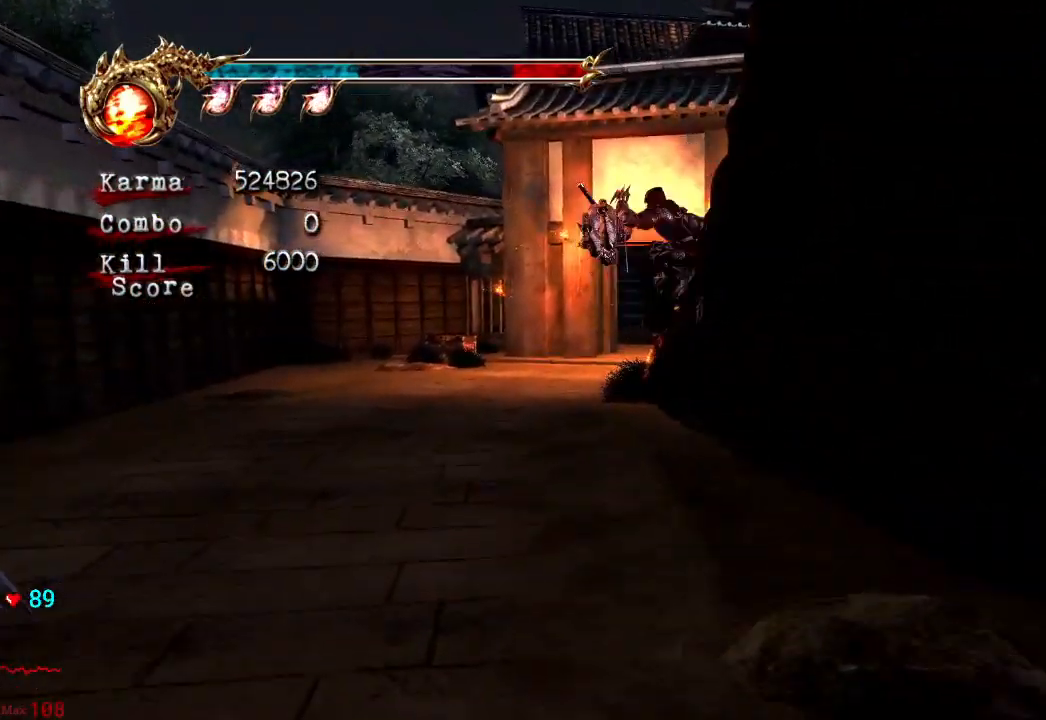
{"dt_ms": 500, "buttons": [], "left_stick": "up", "right_stick": "center", "events": [[50, "L2", "up"], [100, "right_stick", "left"], [183, "right_stick", "center"]]}
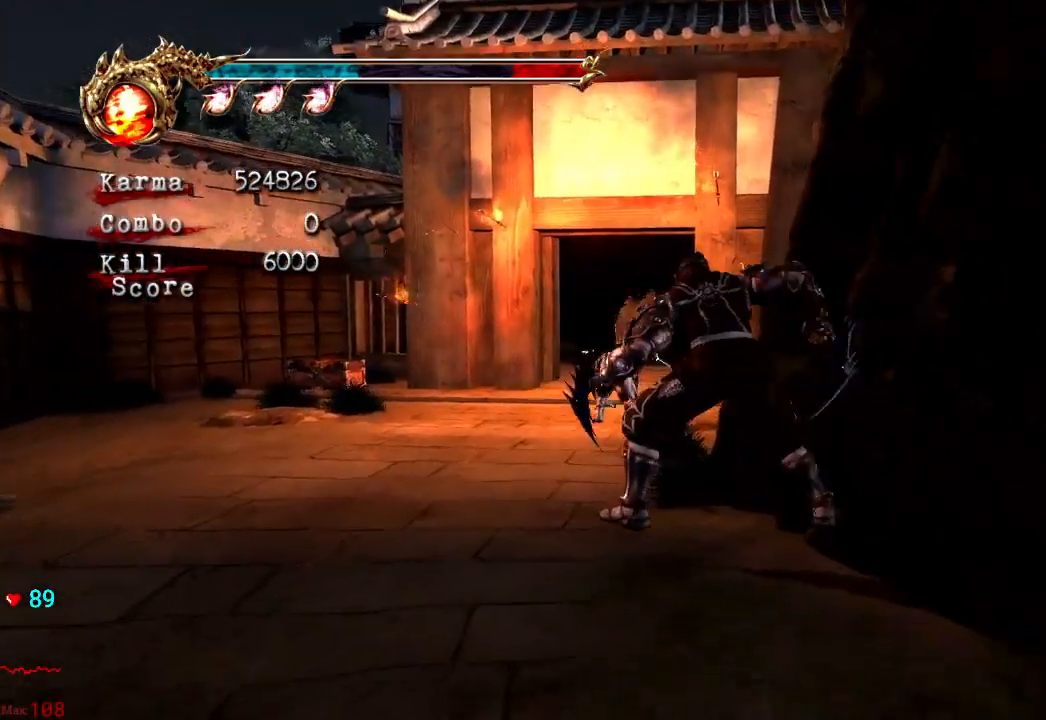
{"dt_ms": 500, "buttons": ["L2"], "left_stick": "up", "right_stick": "center", "events": [[50, "L2", "down"], [233, "A", "down"], [383, "A", "up"]]}
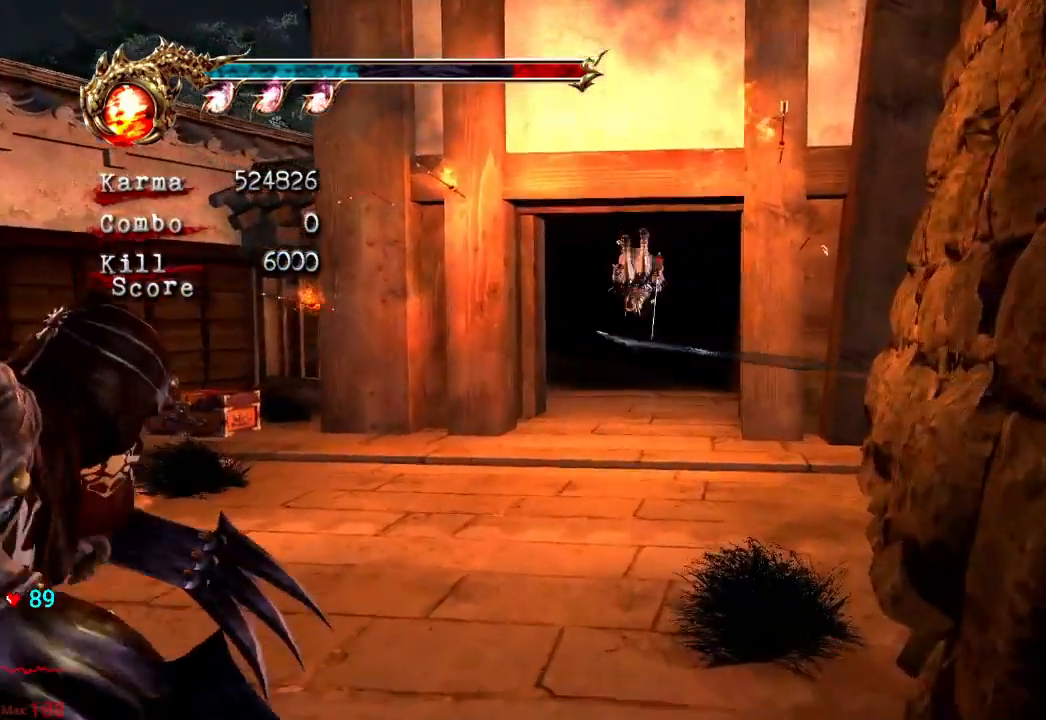
{"dt_ms": 1000, "buttons": ["A", "L2"], "left_stick": "up", "right_stick": "center"}
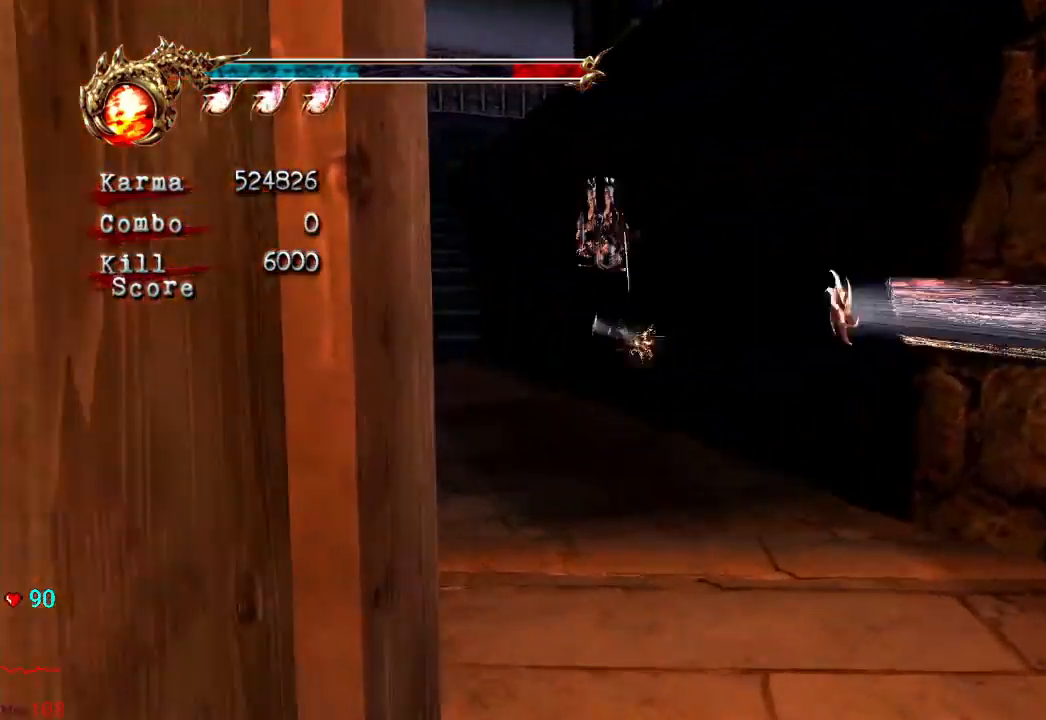
{"dt_ms": 500, "buttons": ["L2"], "left_stick": "up", "right_stick": "center", "events": [[33, "A", "up"], [33, "left_stick", "up-right"], [133, "DPAD_UP", "down"], [200, "DPAD_UP", "up"], [267, "left_stick", "up"]]}
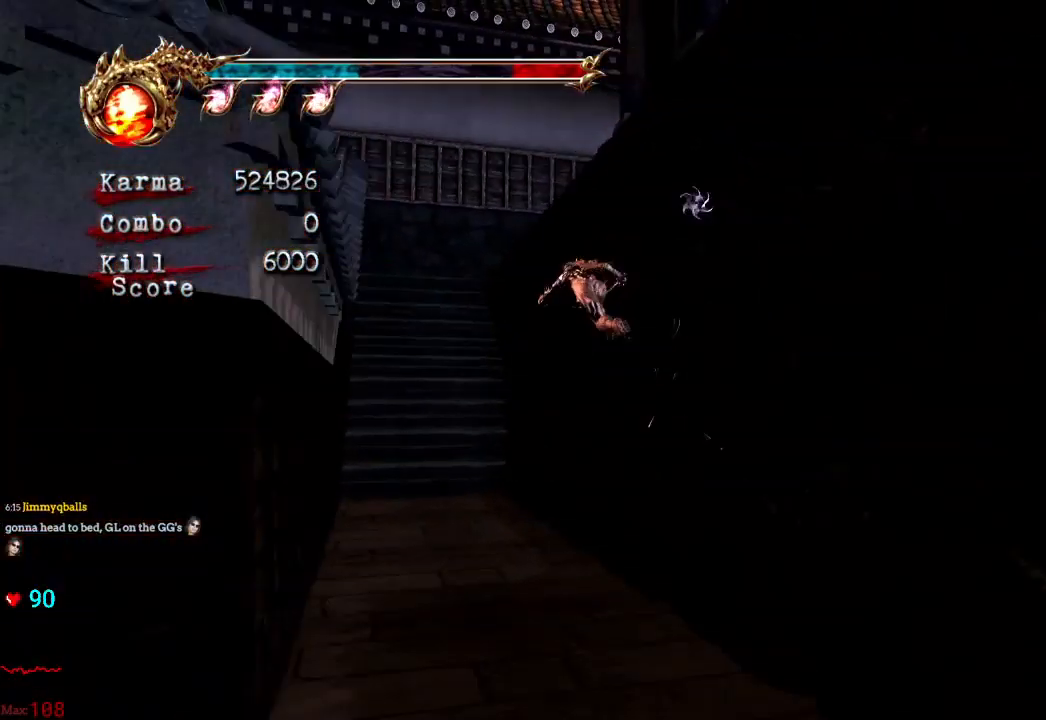
{"dt_ms": 500, "buttons": ["A"], "left_stick": "up", "right_stick": "center", "events": [[17, "L2", "up"], [250, "A", "down"]]}
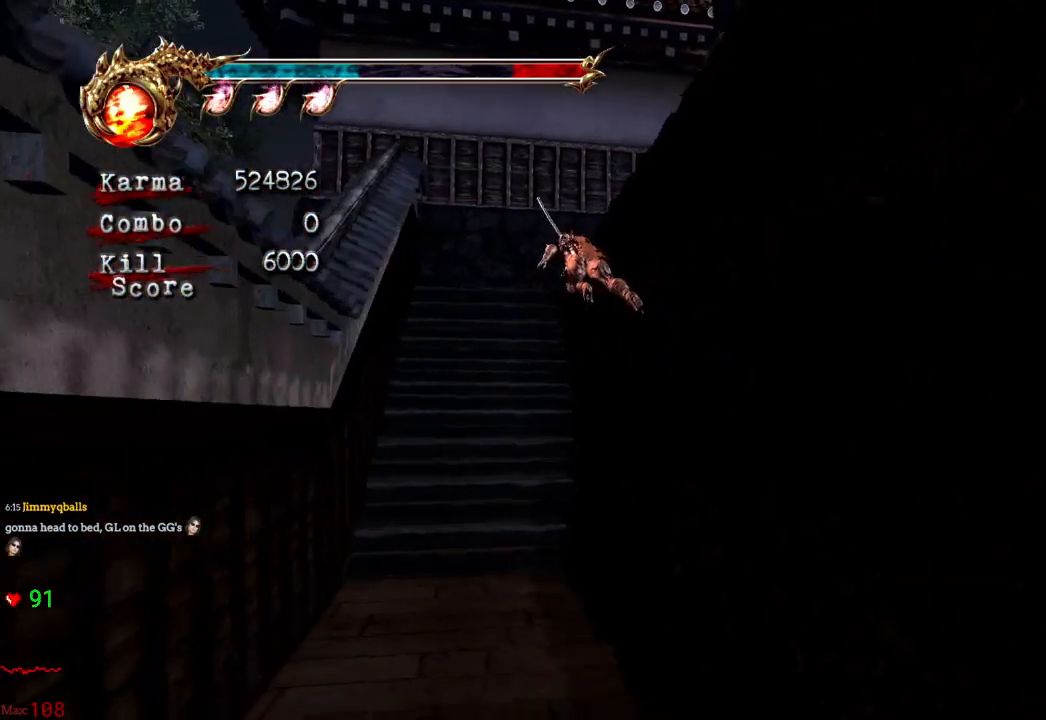
{"dt_ms": 500, "buttons": ["L2"], "left_stick": "up", "right_stick": "center", "events": [[133, "A", "up"], [500, "L2", "down"]]}
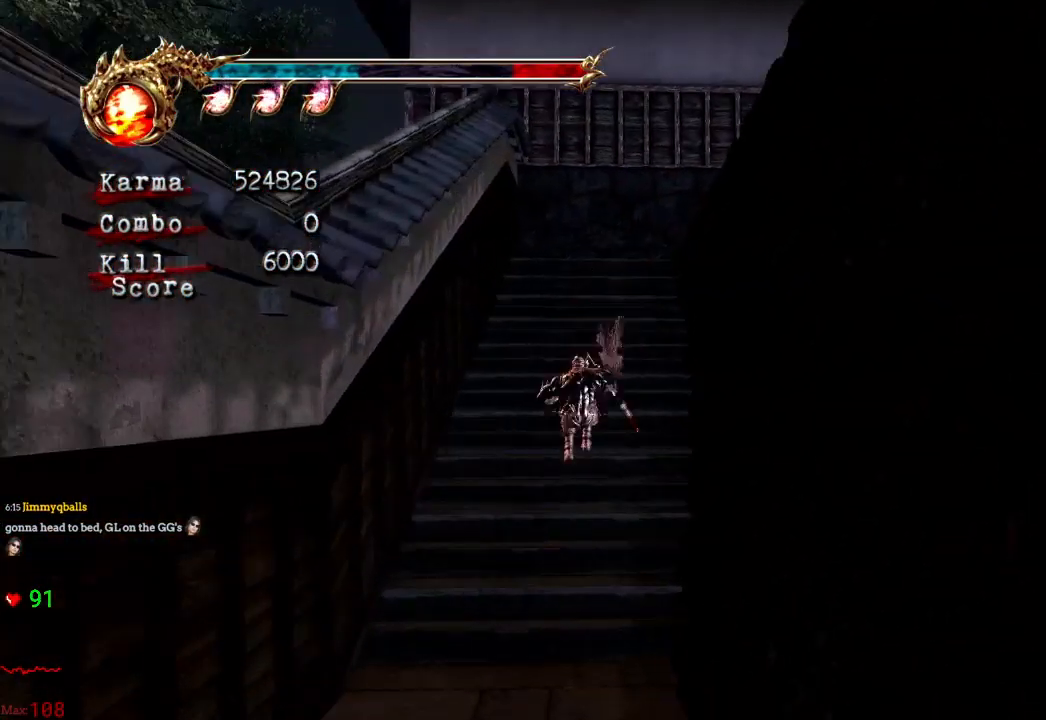
{"dt_ms": 500, "buttons": ["A"], "left_stick": "right", "right_stick": "center", "events": [[183, "left_stick", "center"], [233, "L2", "up"], [267, "left_stick", "right"], [350, "A", "down"]]}
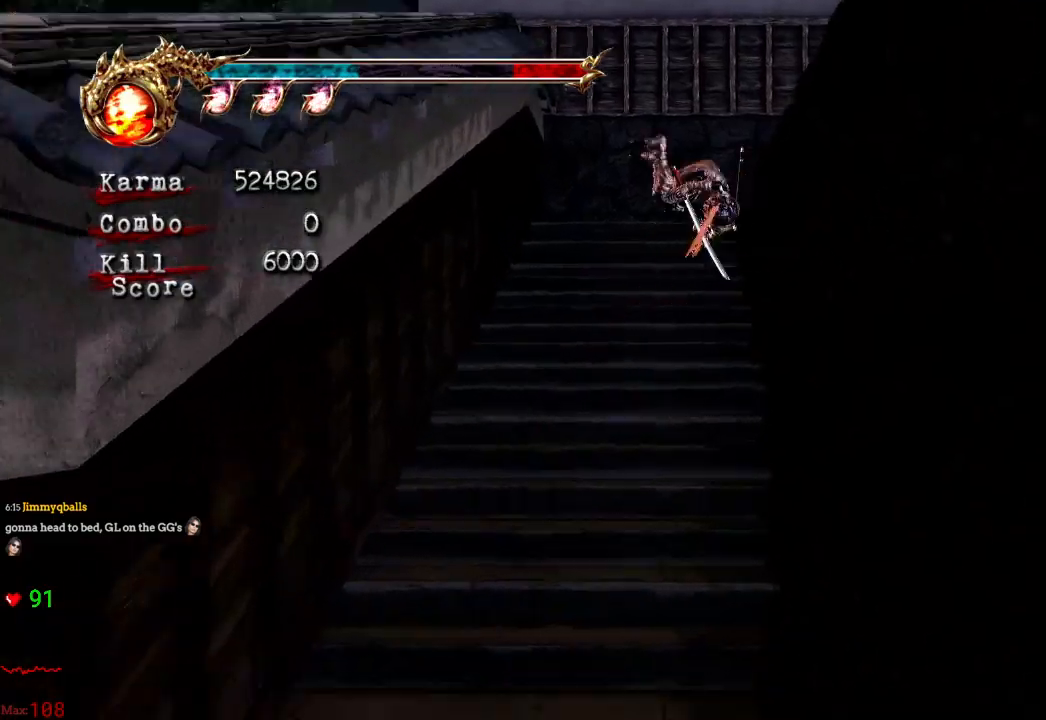
{"dt_ms": 500, "buttons": [], "left_stick": "center", "right_stick": "center", "events": [[300, "left_stick", "center"], [417, "A", "up"]]}
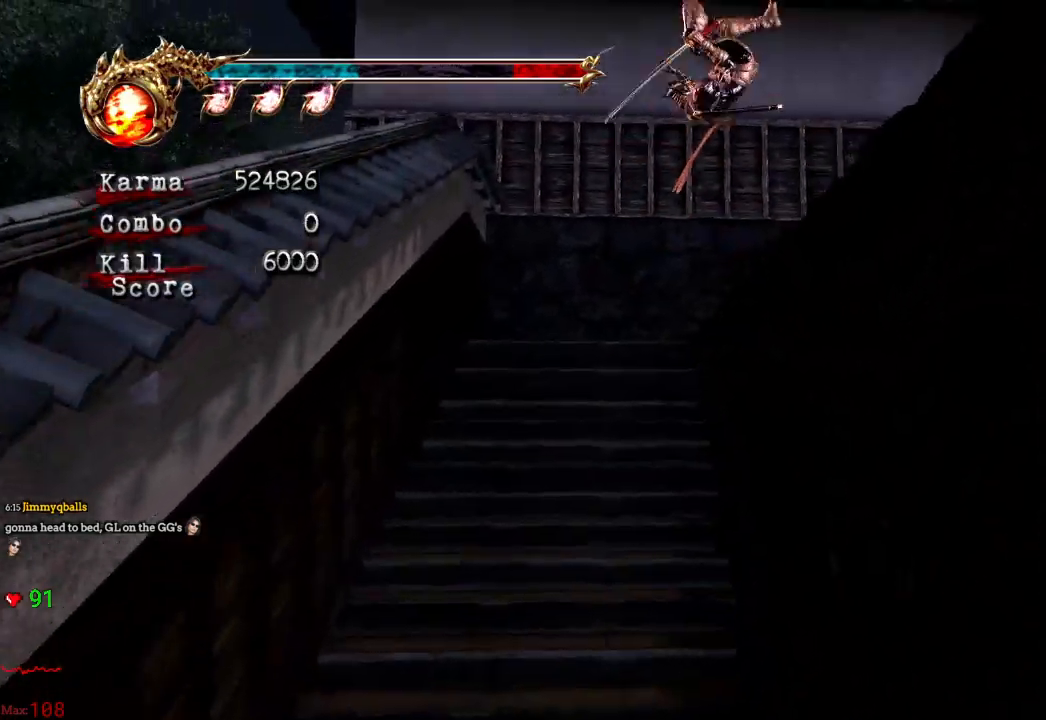
{"dt_ms": 500, "buttons": ["A"], "left_stick": "down-right", "right_stick": "center", "events": [[283, "left_stick", "down-right"], [333, "A", "down"]]}